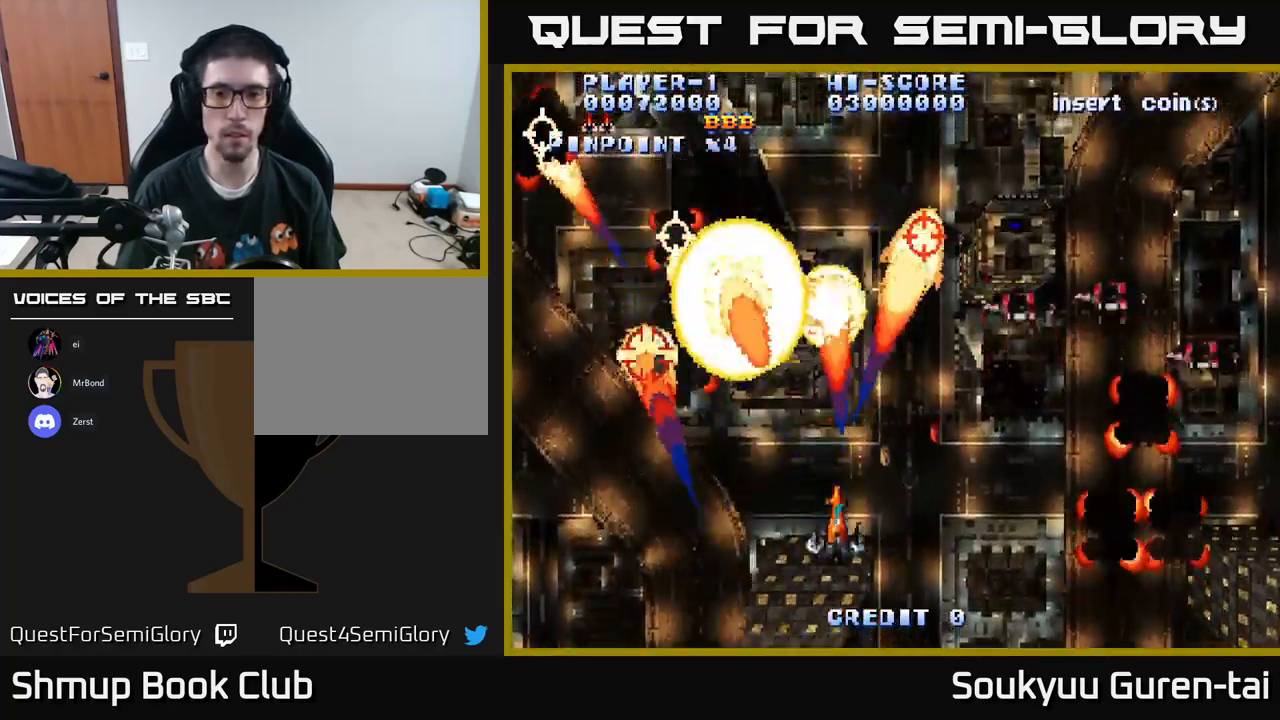
Gameplay with a controller (Xbox layout); each line is a JSON object with the inputs held at the frame after it. "events" lists button and stick changes between this image and that frame as [ms after this image, input, new state], when the widget could be followed in between.
{"buttons": ["A", "DPAD_RIGHT"], "left_stick": "center", "right_stick": "center", "events": [[134, "DPAD_UP", "up"], [150, "DPAD_RIGHT", "down"]]}
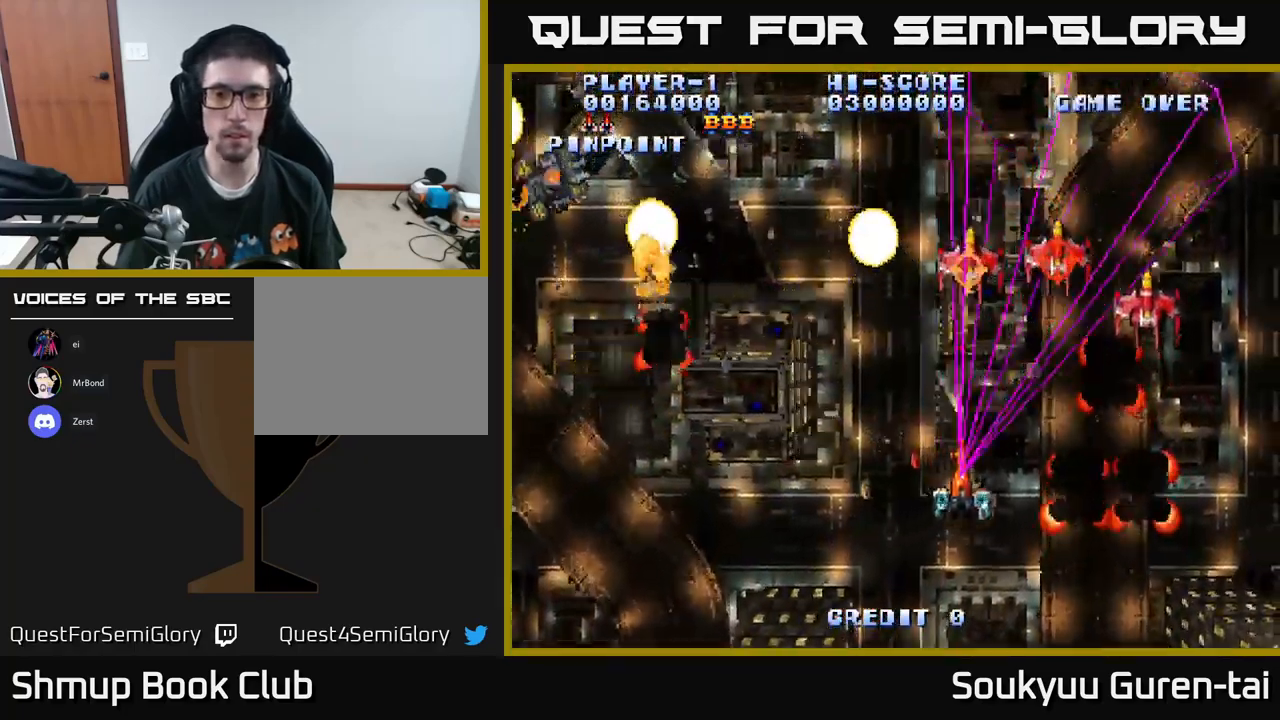
{"buttons": ["A", "DPAD_DOWN"], "left_stick": "center", "right_stick": "center", "events": [[150, "DPAD_DOWN", "down"], [417, "DPAD_RIGHT", "up"]]}
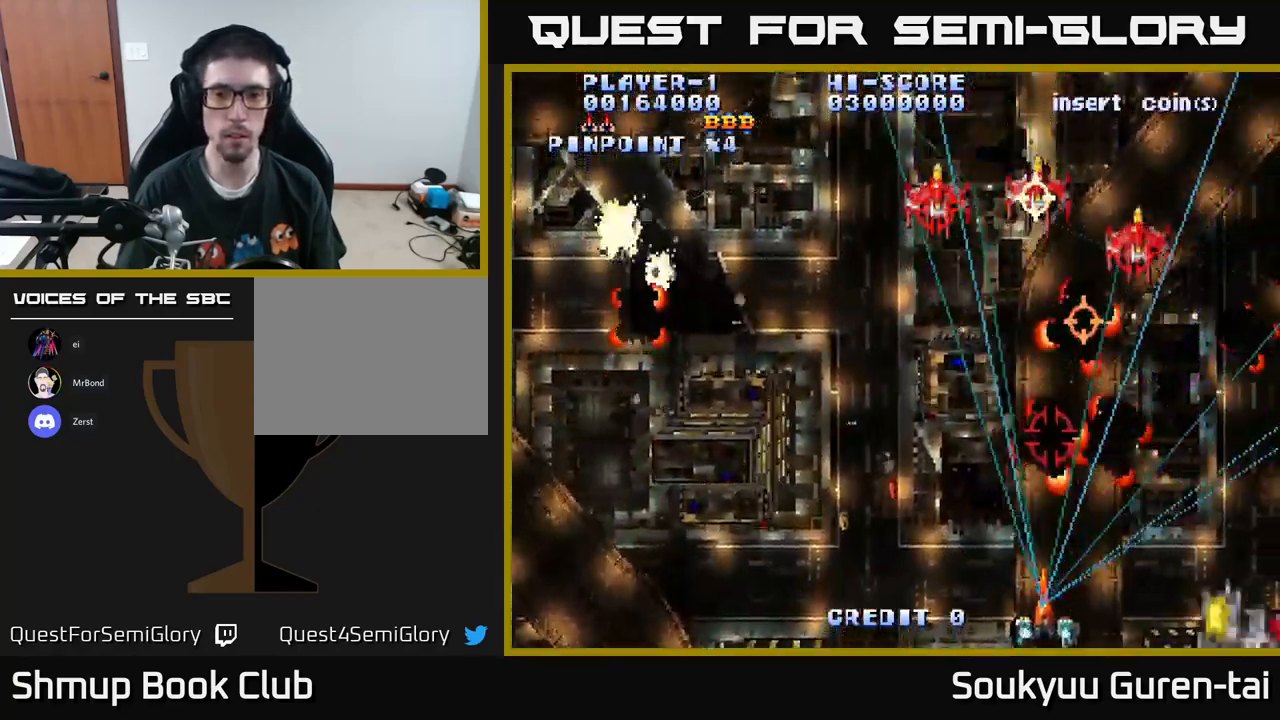
{"buttons": ["A", "DPAD_RIGHT"], "left_stick": "center", "right_stick": "center", "events": [[100, "DPAD_DOWN", "up"], [150, "DPAD_LEFT", "down"], [150, "DPAD_UP", "down"], [284, "DPAD_LEFT", "up"], [284, "DPAD_RIGHT", "down"], [284, "DPAD_UP", "up"]]}
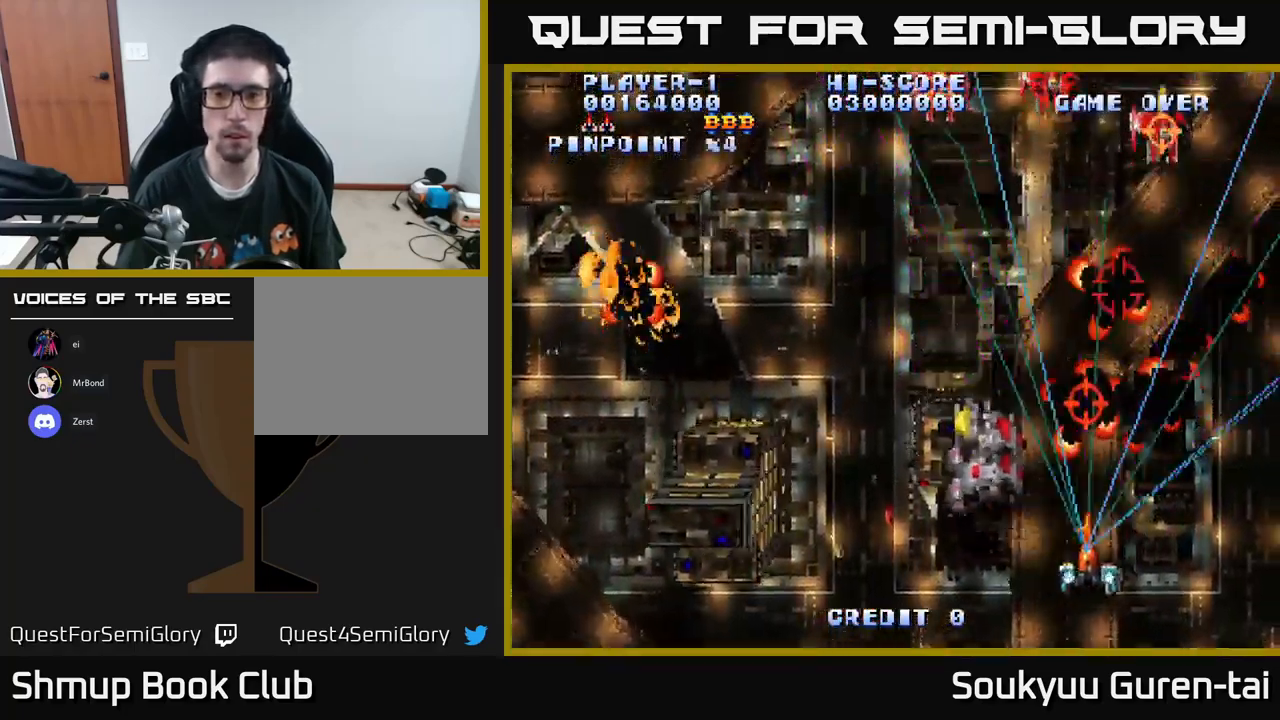
{"buttons": ["A", "DPAD_LEFT"], "left_stick": "center", "right_stick": "center", "events": [[84, "DPAD_DOWN", "down"], [184, "DPAD_DOWN", "up"], [284, "DPAD_UP", "down"], [300, "DPAD_RIGHT", "up"], [417, "A", "up"], [434, "DPAD_LEFT", "down"], [467, "A", "down"], [484, "DPAD_UP", "up"]]}
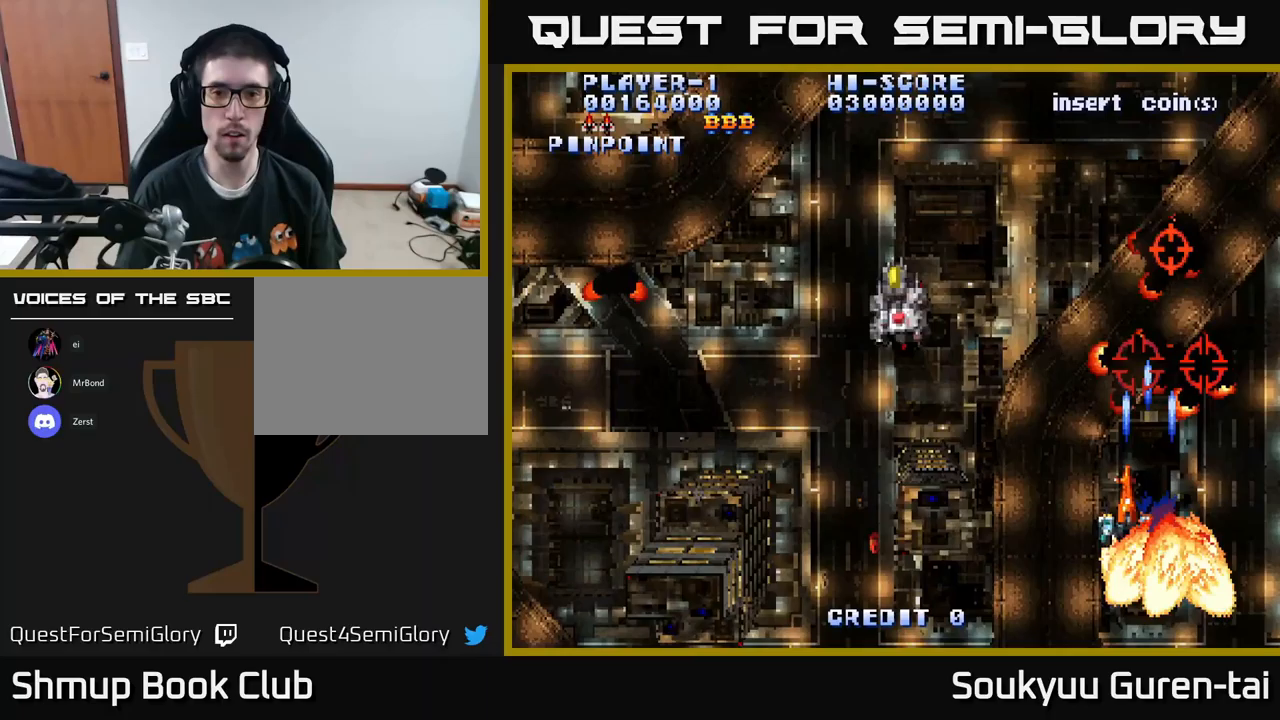
{"buttons": ["A", "DPAD_UP", "DPAD_LEFT"], "left_stick": "center", "right_stick": "center", "events": [[283, "DPAD_UP", "down"]]}
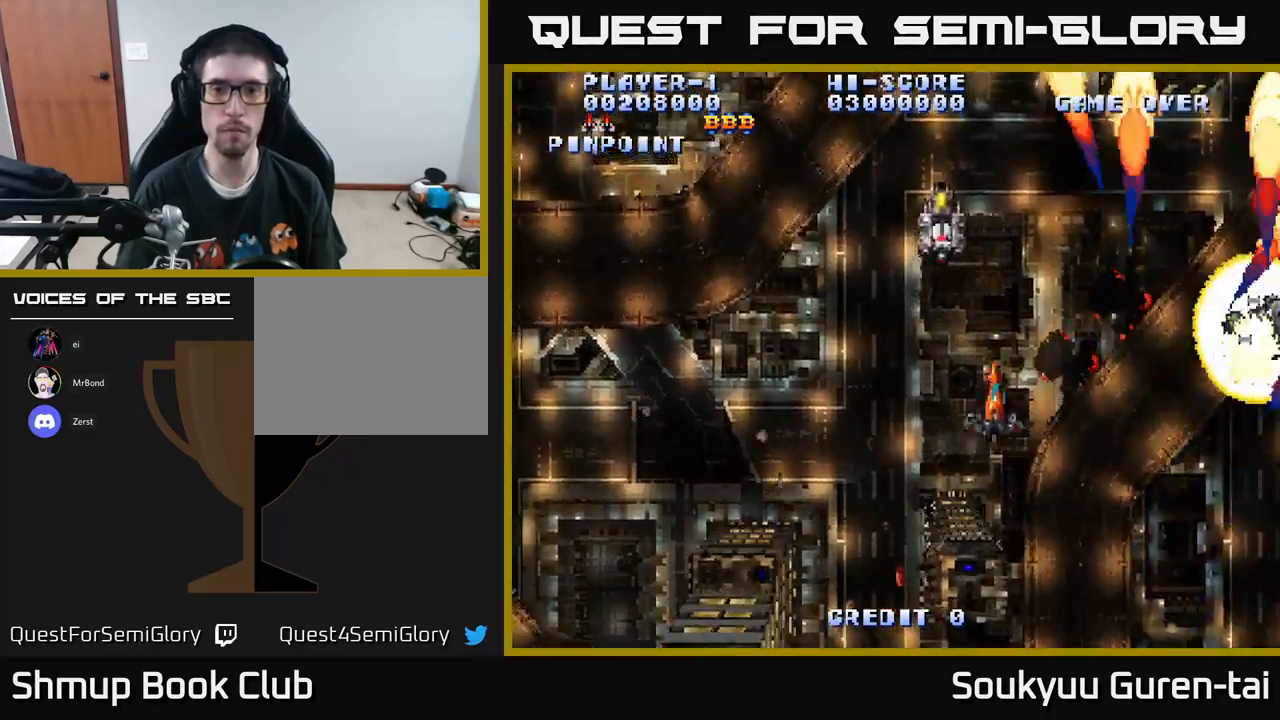
{"buttons": ["A", "DPAD_LEFT"], "left_stick": "center", "right_stick": "center", "events": [[83, "DPAD_LEFT", "up"], [83, "DPAD_UP", "up"], [450, "DPAD_LEFT", "down"]]}
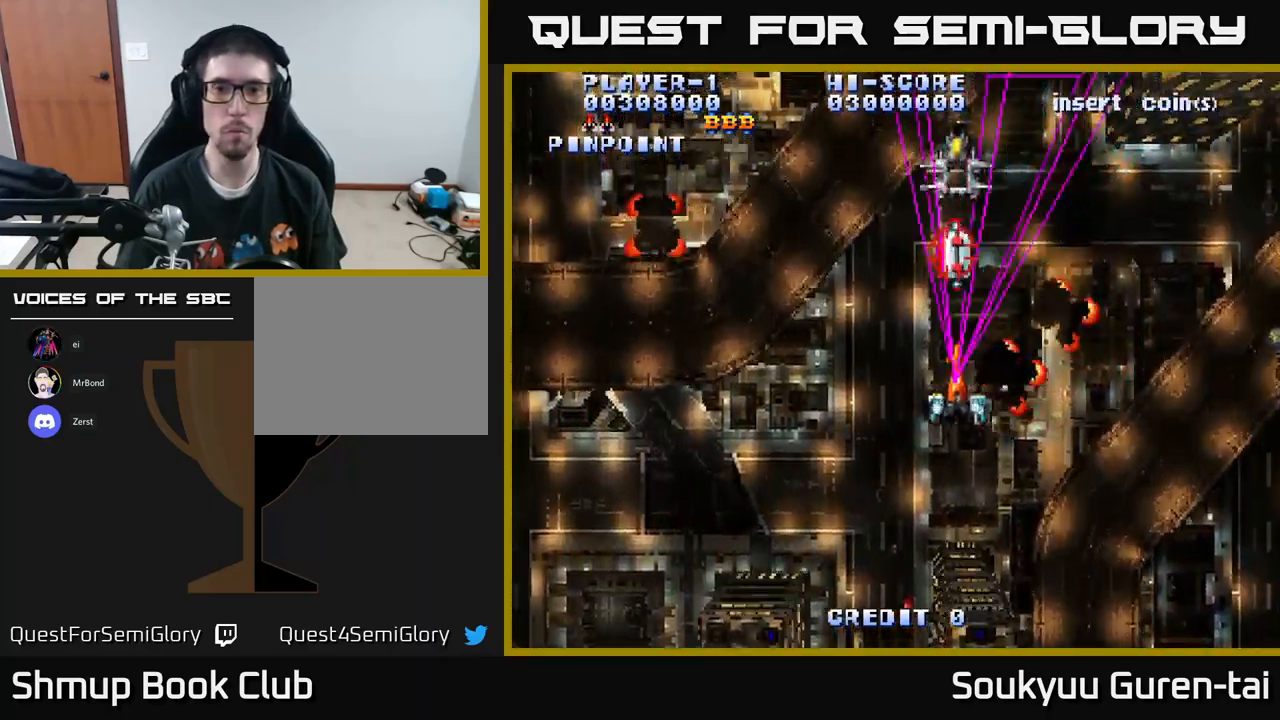
{"buttons": ["A", "DPAD_DOWN", "DPAD_LEFT"], "left_stick": "center", "right_stick": "center", "events": [[33, "DPAD_DOWN", "down"], [100, "DPAD_LEFT", "up"], [183, "DPAD_RIGHT", "down"], [333, "DPAD_RIGHT", "up"], [417, "DPAD_LEFT", "down"]]}
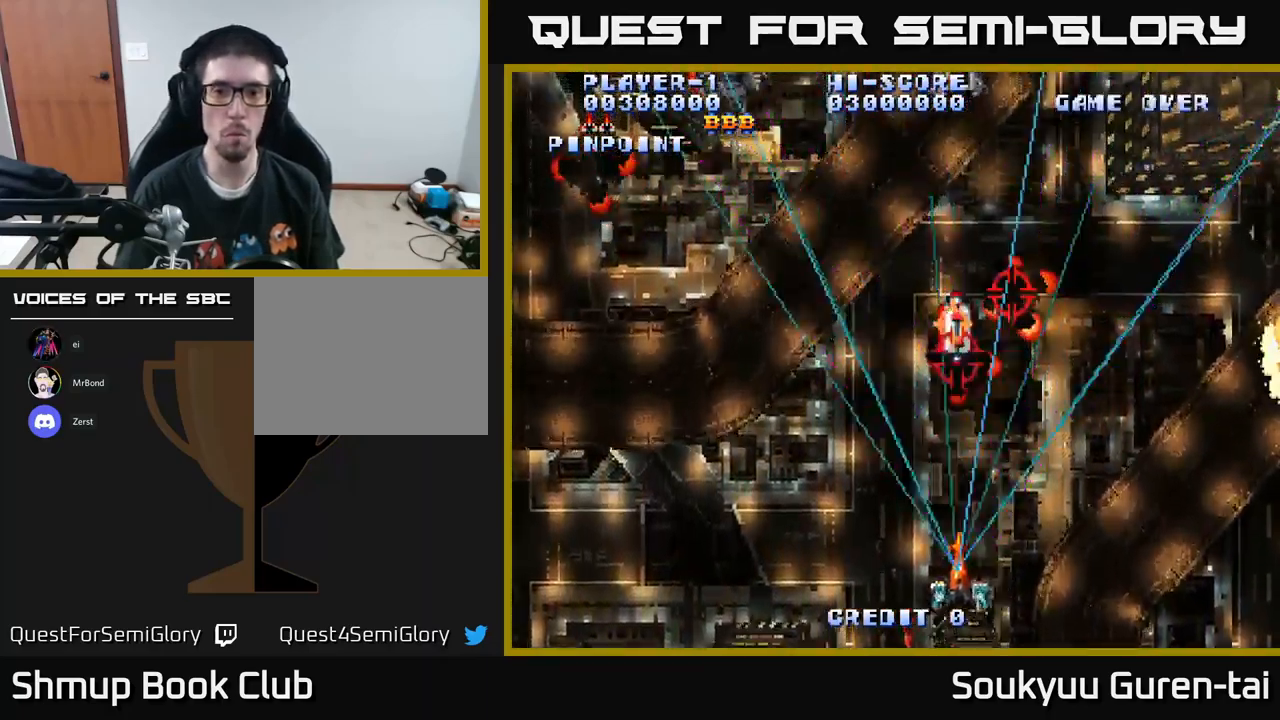
{"buttons": ["A", "DPAD_LEFT"], "left_stick": "center", "right_stick": "center", "events": [[17, "DPAD_DOWN", "up"], [100, "DPAD_LEFT", "up"], [100, "DPAD_RIGHT", "down"], [200, "DPAD_RIGHT", "up"], [233, "DPAD_LEFT", "down"]]}
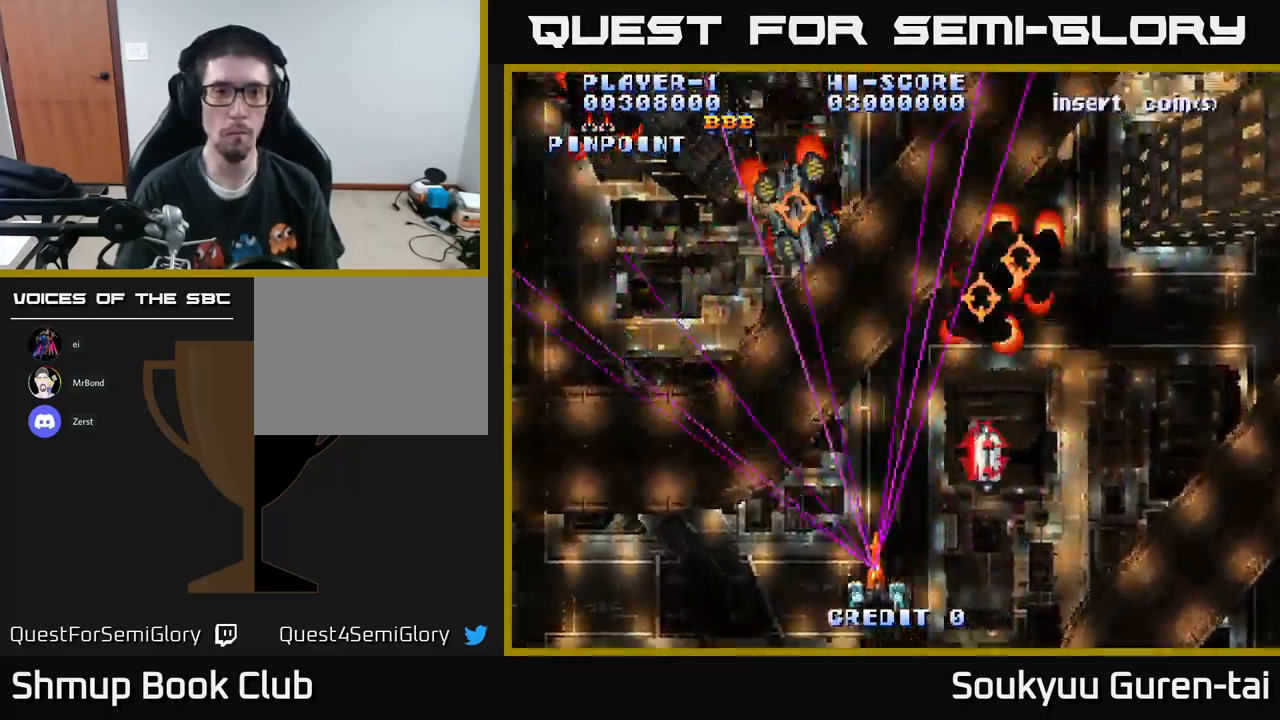
{"buttons": ["A", "DPAD_RIGHT"], "left_stick": "center", "right_stick": "center", "events": [[67, "DPAD_UP", "down"], [317, "DPAD_LEFT", "up"], [400, "DPAD_RIGHT", "down"], [450, "A", "up"], [450, "DPAD_UP", "up"], [500, "A", "down"]]}
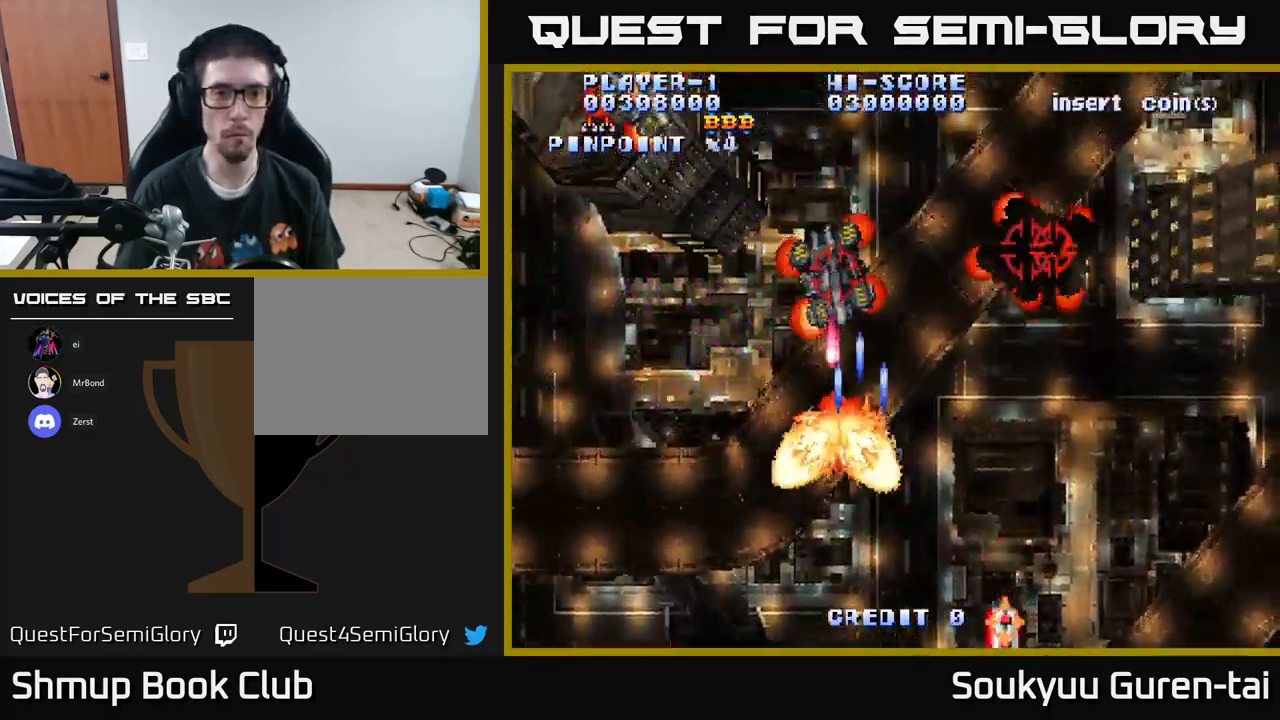
{"buttons": ["A", "DPAD_DOWN", "DPAD_RIGHT"], "left_stick": "center", "right_stick": "center", "events": [[17, "DPAD_DOWN", "down"], [183, "DPAD_DOWN", "up"], [317, "DPAD_DOWN", "down"], [350, "DPAD_RIGHT", "up"], [500, "DPAD_RIGHT", "down"]]}
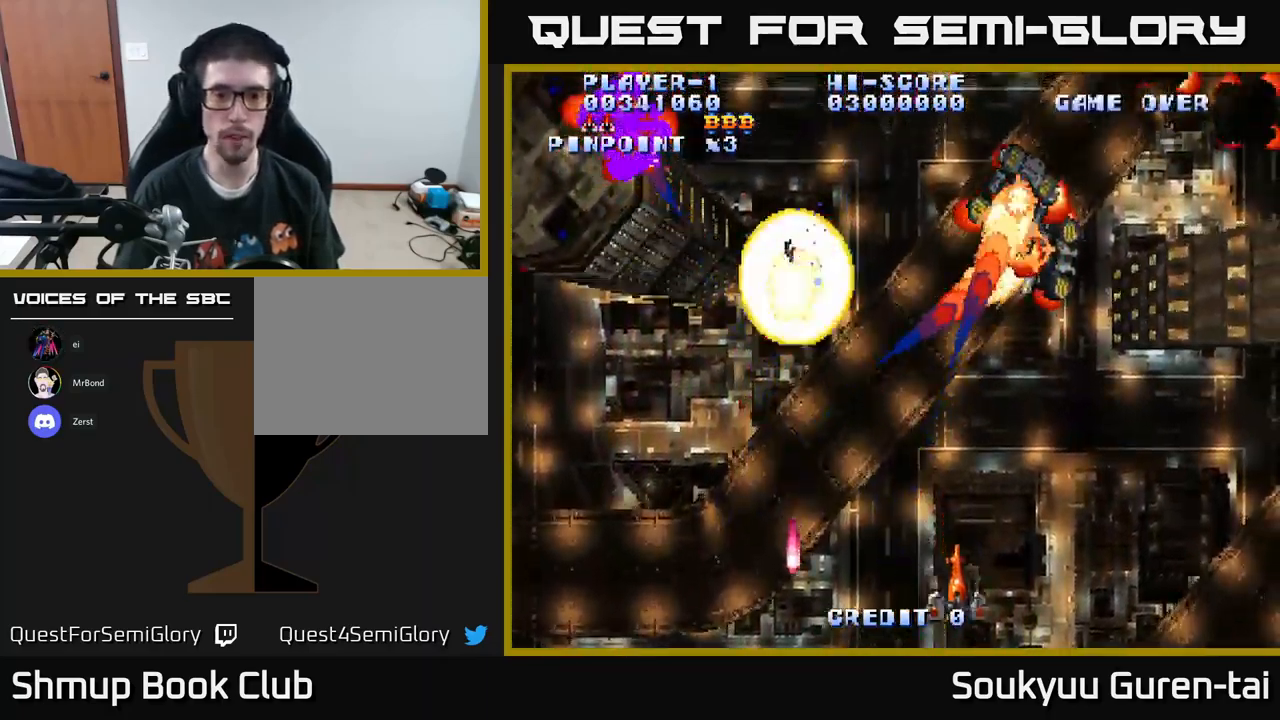
{"buttons": ["A", "DPAD_DOWN"], "left_stick": "center", "right_stick": "center", "events": [[33, "DPAD_DOWN", "up"], [33, "DPAD_RIGHT", "up"], [433, "DPAD_DOWN", "down"]]}
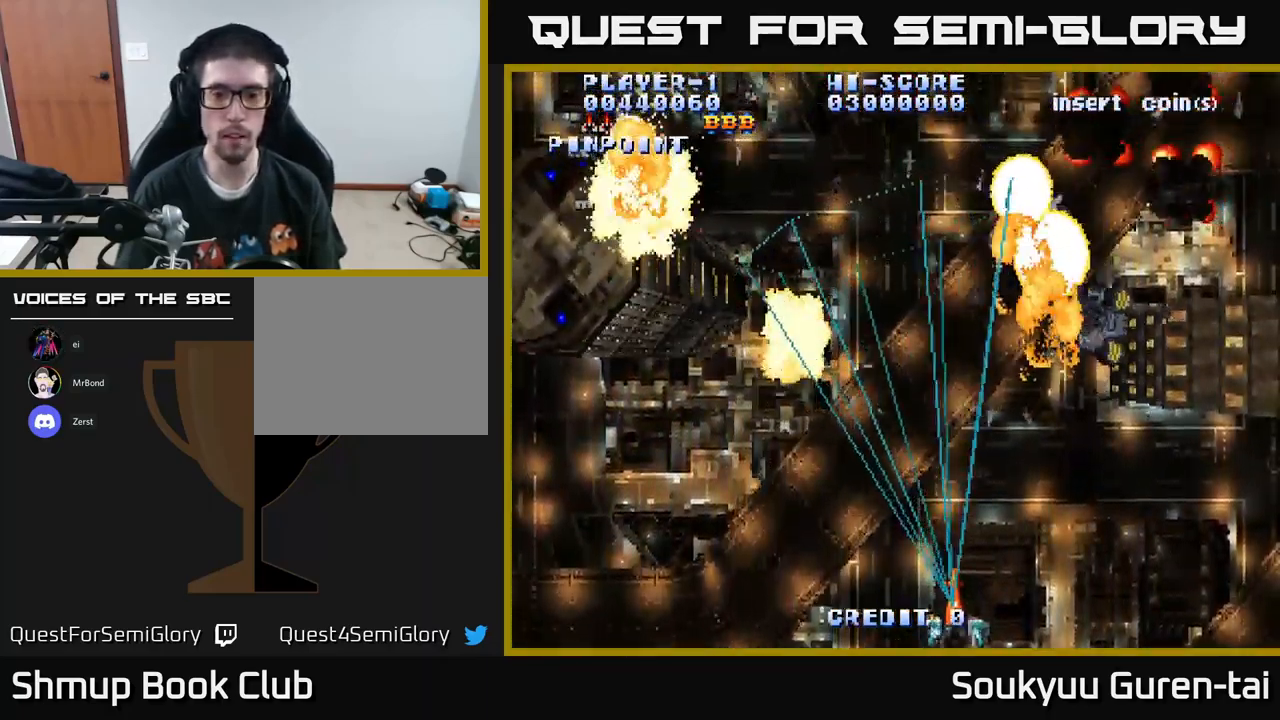
{"buttons": ["A", "DPAD_LEFT"], "left_stick": "center", "right_stick": "center", "events": [[200, "DPAD_RIGHT", "down"], [217, "DPAD_DOWN", "up"], [383, "DPAD_DOWN", "down"], [433, "DPAD_RIGHT", "up"], [467, "DPAD_DOWN", "up"], [467, "DPAD_LEFT", "down"]]}
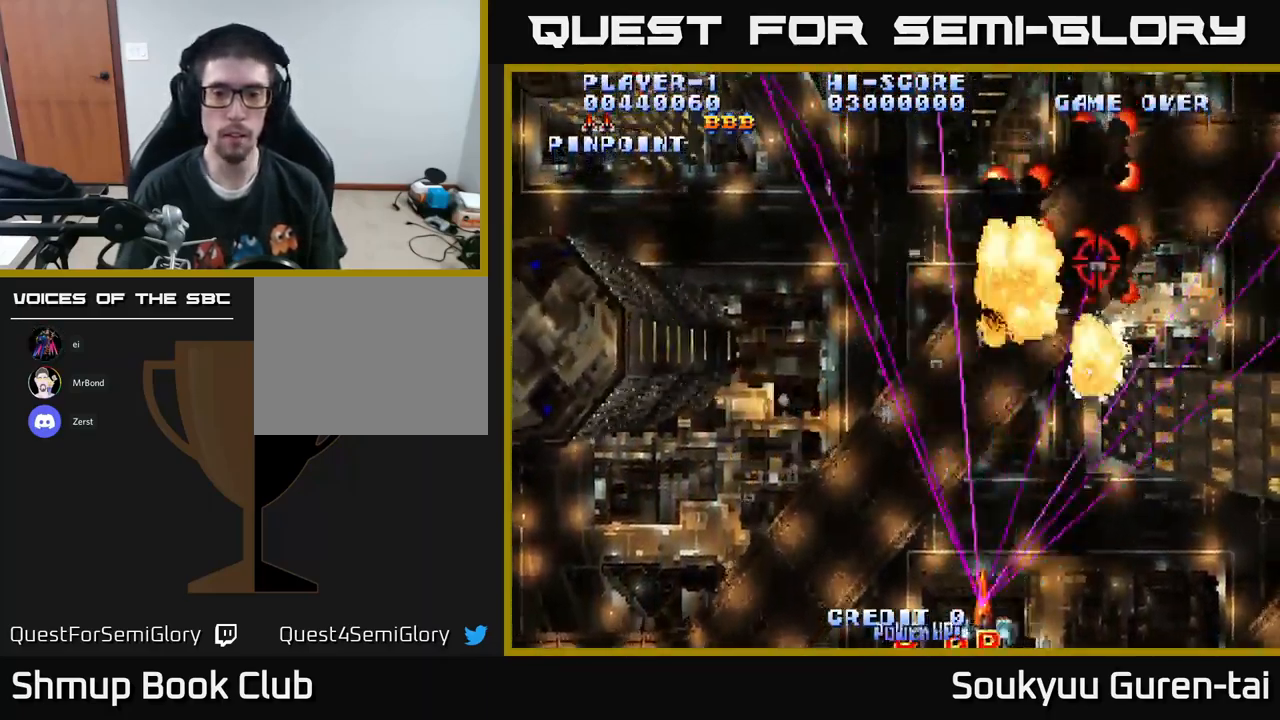
{"buttons": ["A", "DPAD_UP", "DPAD_RIGHT"], "left_stick": "center", "right_stick": "center", "events": [[217, "DPAD_LEFT", "up"], [233, "DPAD_DOWN", "down"], [267, "DPAD_RIGHT", "down"], [283, "DPAD_DOWN", "up"], [450, "DPAD_UP", "down"]]}
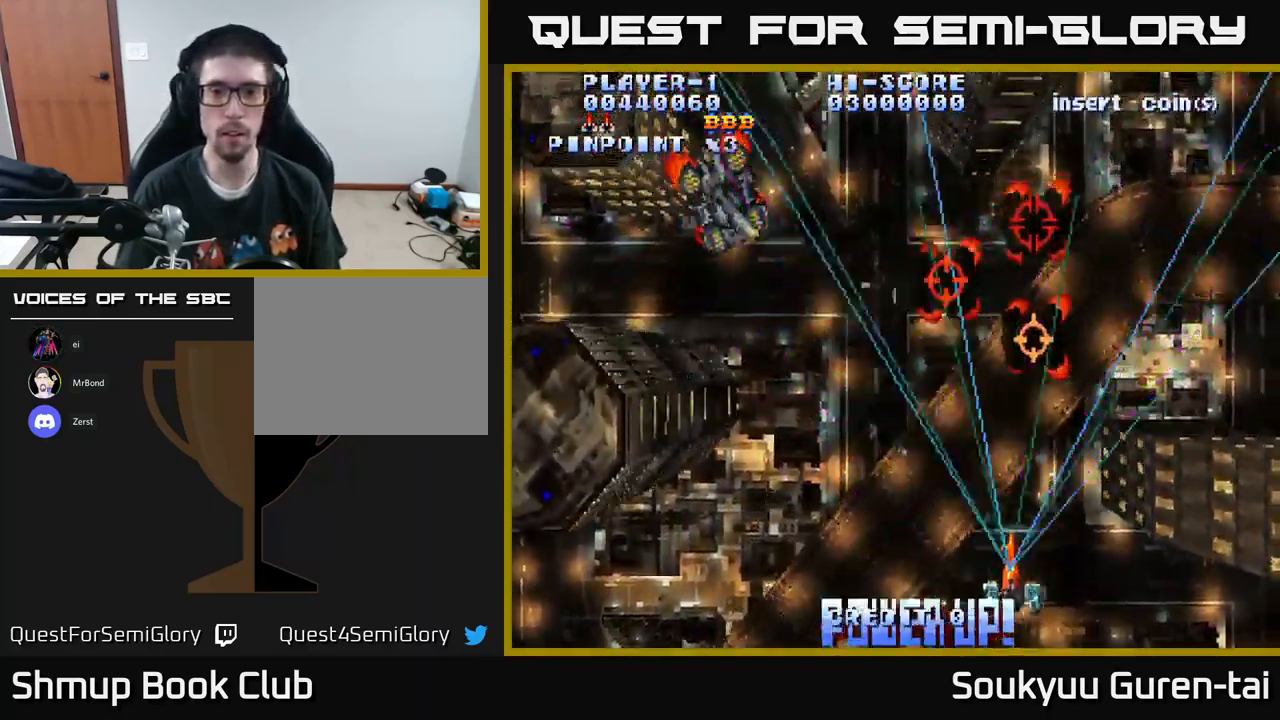
{"buttons": ["A", "DPAD_LEFT"], "left_stick": "center", "right_stick": "center", "events": [[33, "DPAD_RIGHT", "up"], [83, "DPAD_LEFT", "down"], [117, "DPAD_UP", "up"]]}
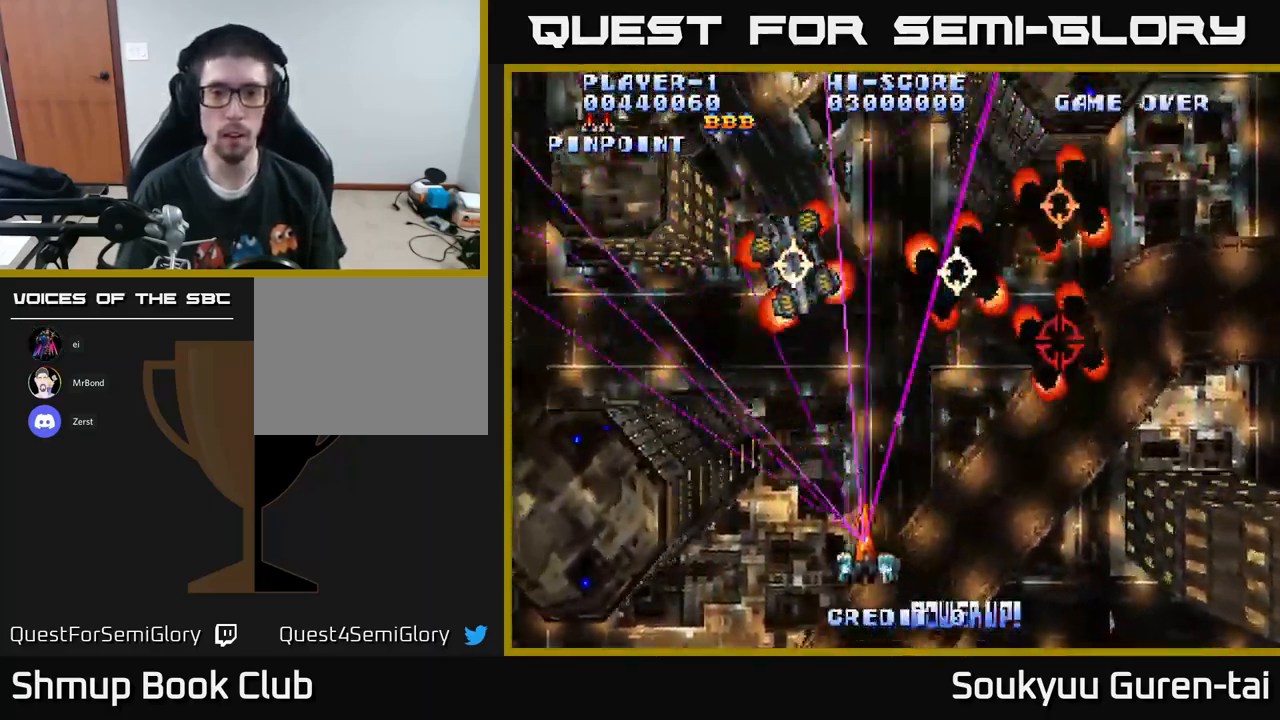
{"buttons": ["A", "DPAD_RIGHT"], "left_stick": "center", "right_stick": "center", "events": [[84, "DPAD_LEFT", "up"], [100, "DPAD_RIGHT", "down"], [234, "DPAD_UP", "down"], [434, "DPAD_UP", "up"]]}
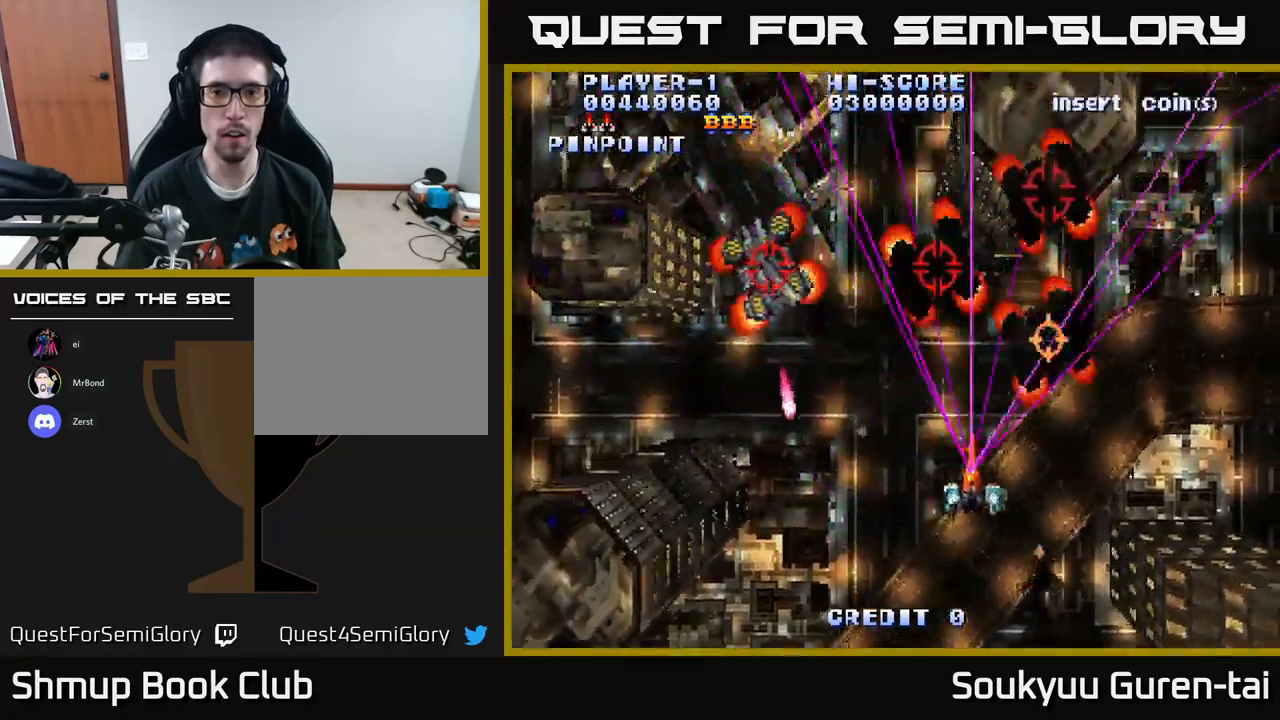
{"buttons": ["A", "DPAD_LEFT"], "left_stick": "center", "right_stick": "center", "events": [[150, "DPAD_DOWN", "down"], [184, "DPAD_RIGHT", "up"], [200, "DPAD_DOWN", "up"], [217, "DPAD_LEFT", "down"]]}
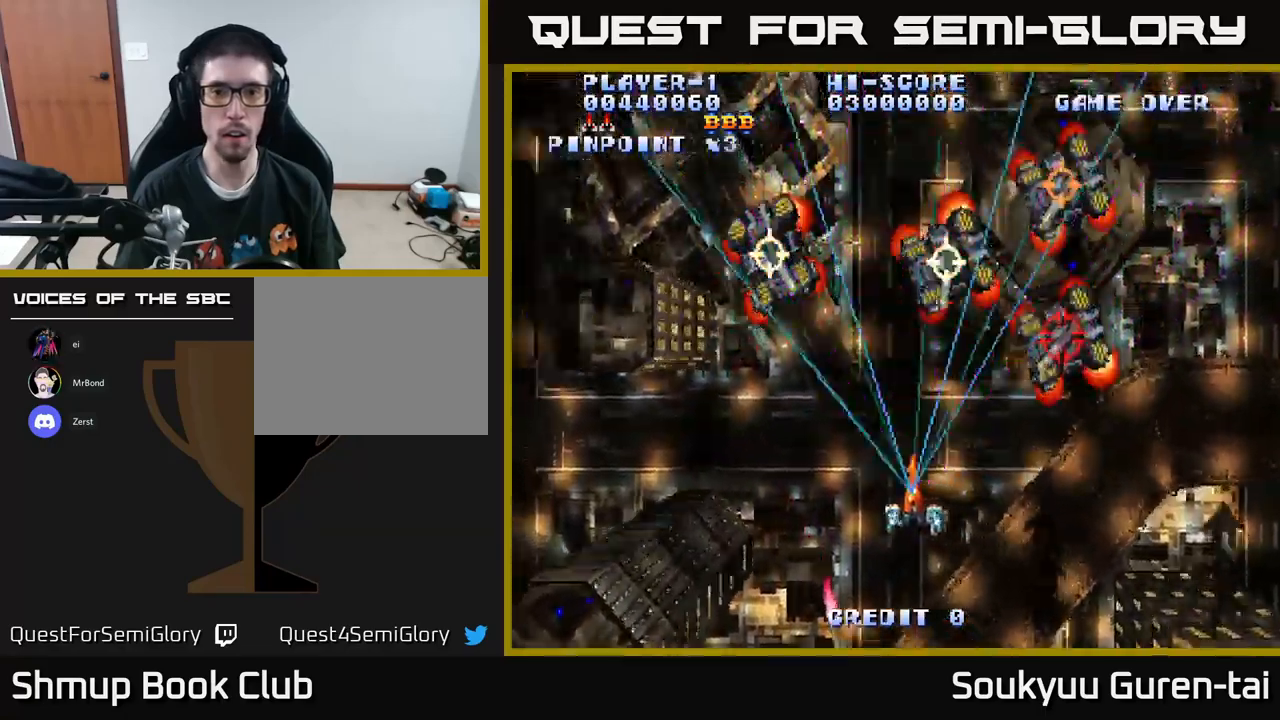
{"buttons": ["A", "DPAD_LEFT"], "left_stick": "center", "right_stick": "center", "events": [[34, "DPAD_DOWN", "down"], [50, "DPAD_LEFT", "up"], [67, "DPAD_RIGHT", "down"], [450, "DPAD_DOWN", "up"], [467, "DPAD_RIGHT", "up"], [484, "DPAD_LEFT", "down"]]}
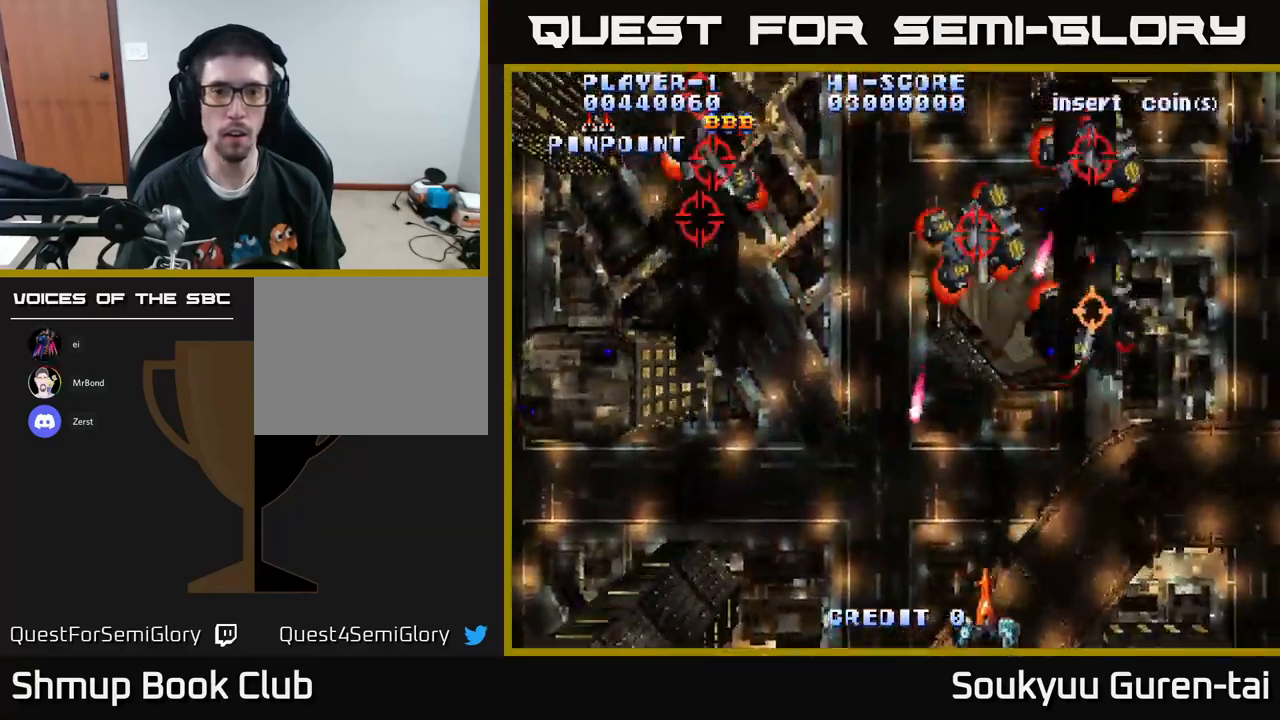
{"buttons": ["A", "DPAD_RIGHT"], "left_stick": "center", "right_stick": "center", "events": [[117, "A", "up"], [117, "DPAD_UP", "down"], [167, "A", "down"], [184, "DPAD_UP", "up"], [200, "DPAD_DOWN", "down"], [200, "DPAD_LEFT", "up"], [200, "DPAD_RIGHT", "down"], [300, "DPAD_DOWN", "up"]]}
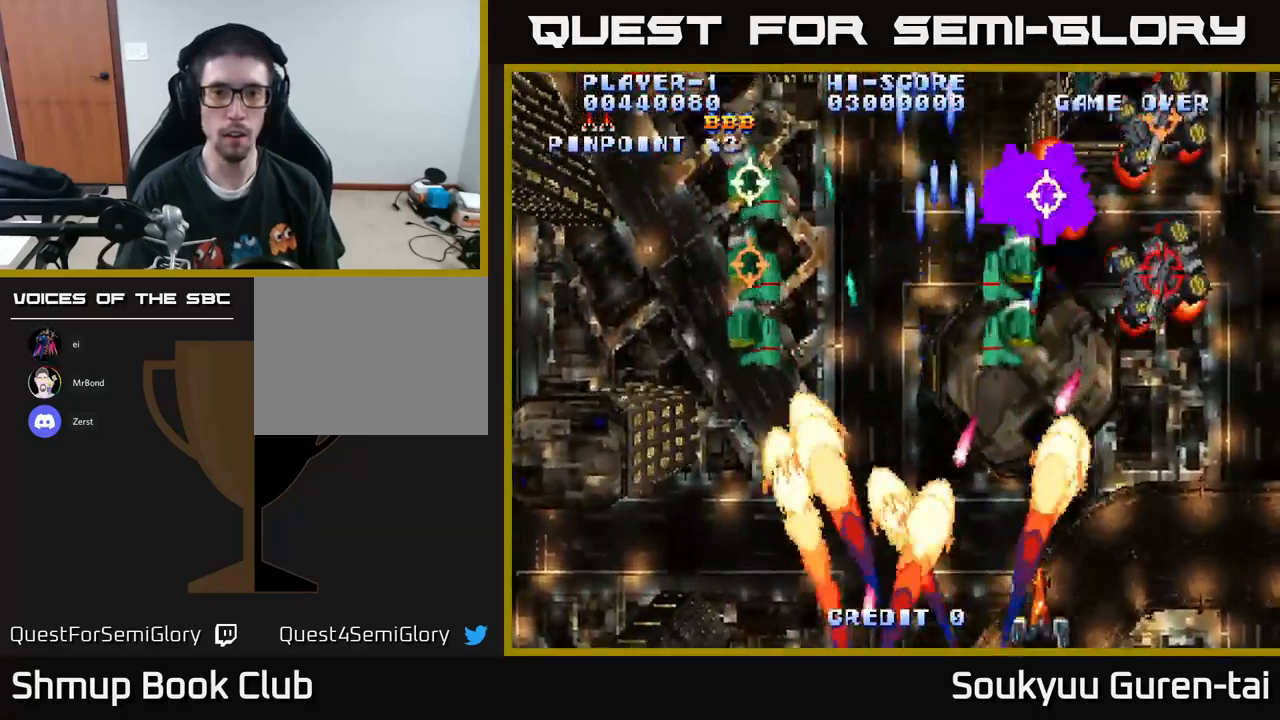
{"buttons": ["A", "DPAD_UP", "DPAD_LEFT"], "left_stick": "center", "right_stick": "center", "events": [[17, "DPAD_RIGHT", "up"], [150, "DPAD_DOWN", "down"], [150, "DPAD_RIGHT", "down"], [167, "DPAD_DOWN", "up"], [417, "DPAD_RIGHT", "up"], [417, "DPAD_UP", "down"], [484, "DPAD_LEFT", "down"]]}
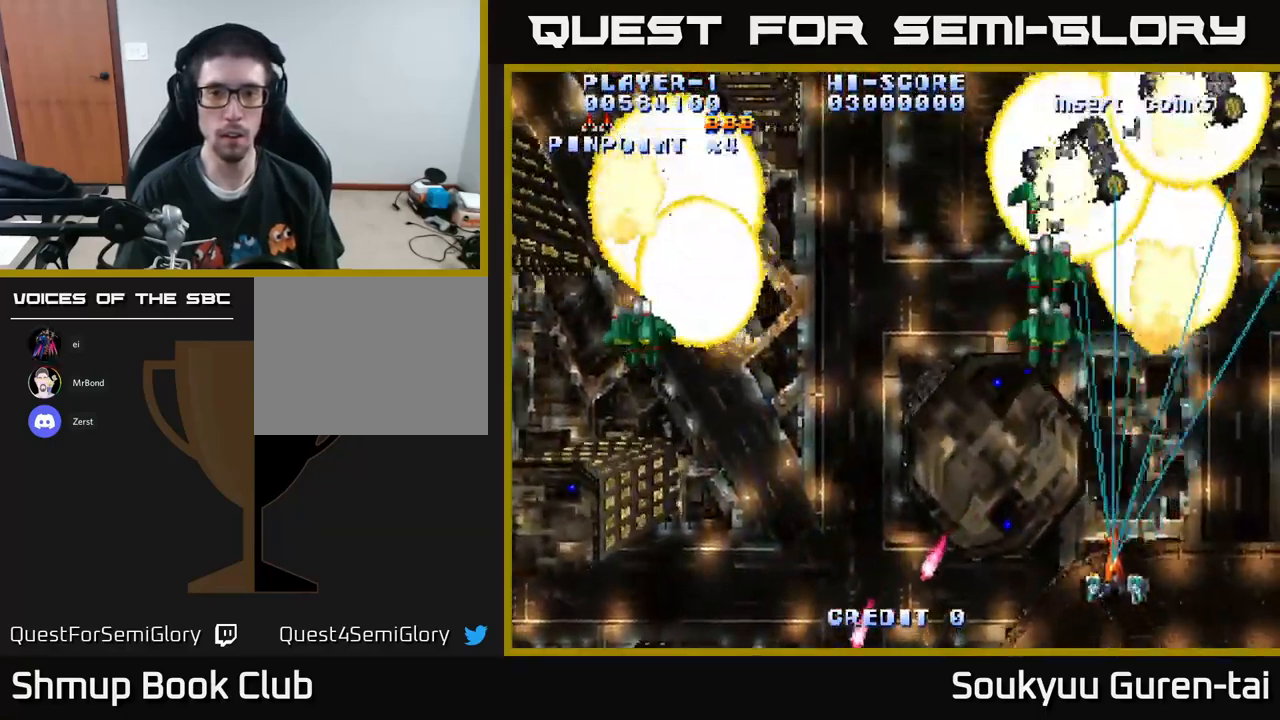
{"buttons": ["A", "DPAD_LEFT"], "left_stick": "center", "right_stick": "center", "events": [[184, "DPAD_LEFT", "up"], [200, "DPAD_RIGHT", "down"], [200, "DPAD_UP", "up"], [234, "DPAD_DOWN", "down"], [267, "DPAD_RIGHT", "up"], [300, "DPAD_LEFT", "down"], [384, "DPAD_DOWN", "up"]]}
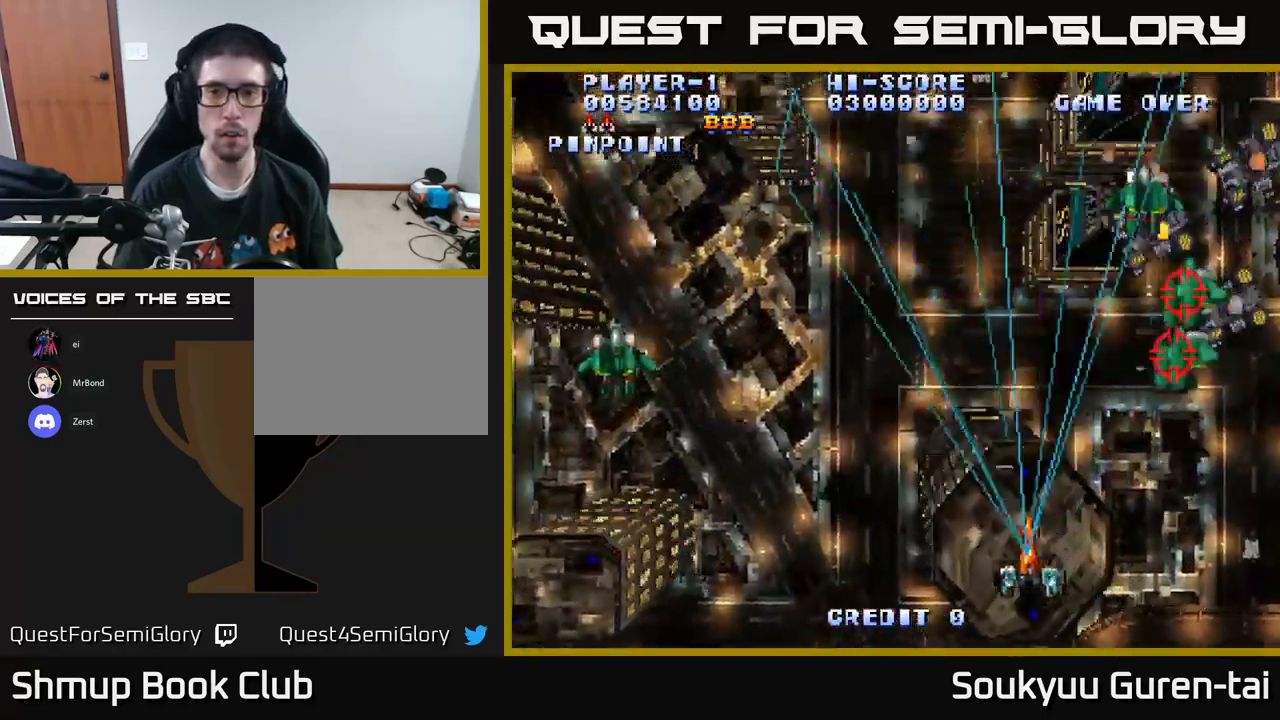
{"buttons": ["A", "DPAD_DOWN", "DPAD_LEFT"], "left_stick": "center", "right_stick": "center", "events": [[434, "DPAD_DOWN", "down"]]}
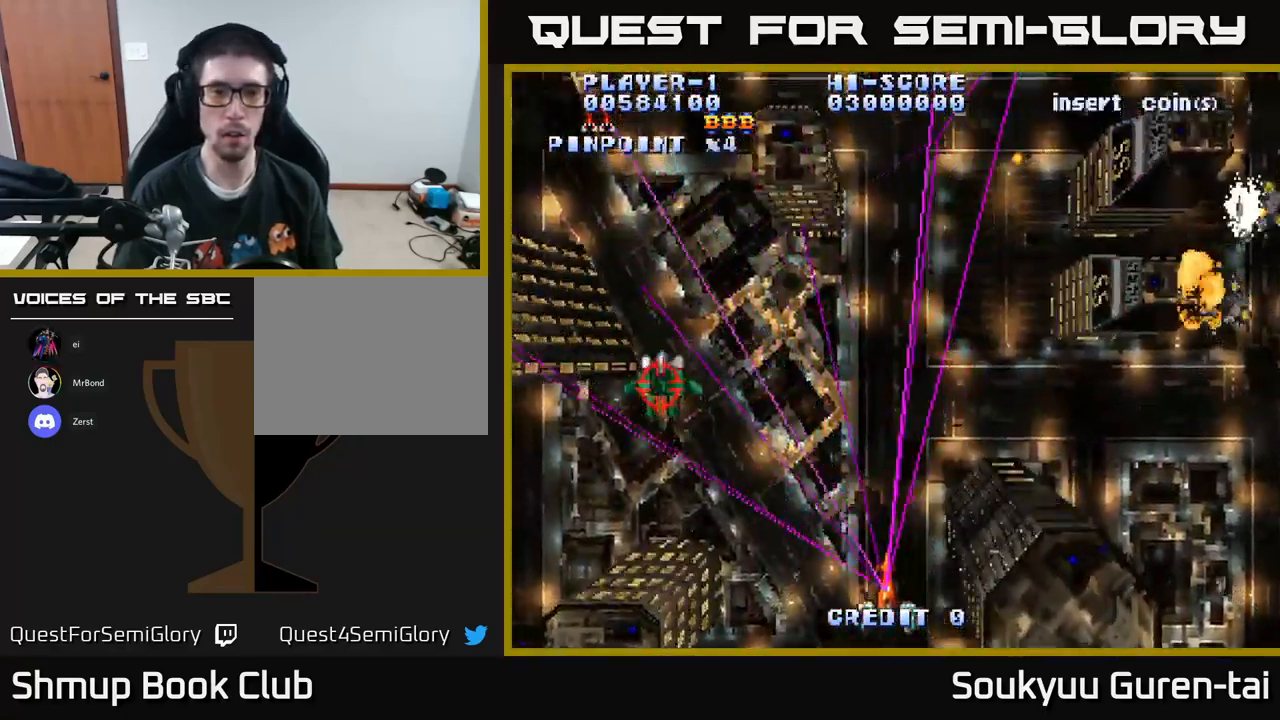
{"buttons": ["A", "DPAD_RIGHT"], "left_stick": "center", "right_stick": "center", "events": [[34, "DPAD_LEFT", "up"], [67, "DPAD_RIGHT", "down"], [117, "DPAD_DOWN", "up"], [167, "DPAD_UP", "down"], [234, "DPAD_UP", "up"]]}
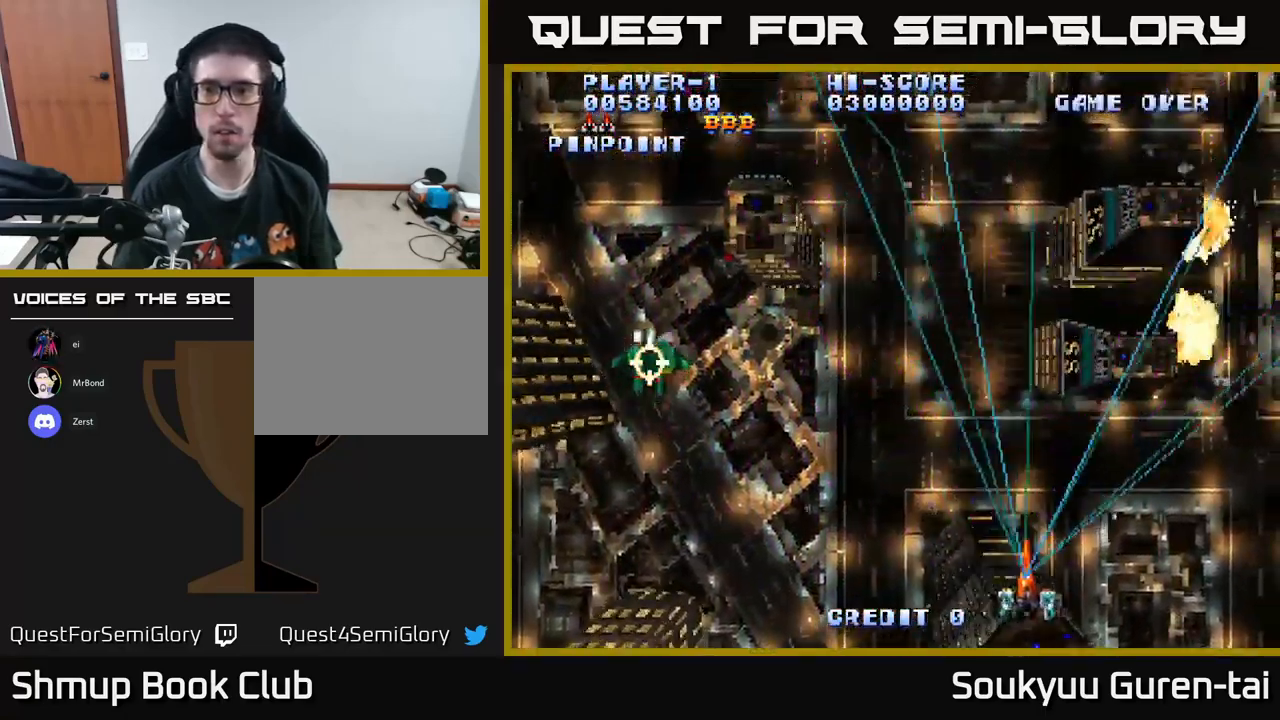
{"buttons": ["A", "DPAD_RIGHT"], "left_stick": "center", "right_stick": "center", "events": [[117, "DPAD_UP", "down"], [284, "DPAD_UP", "up"]]}
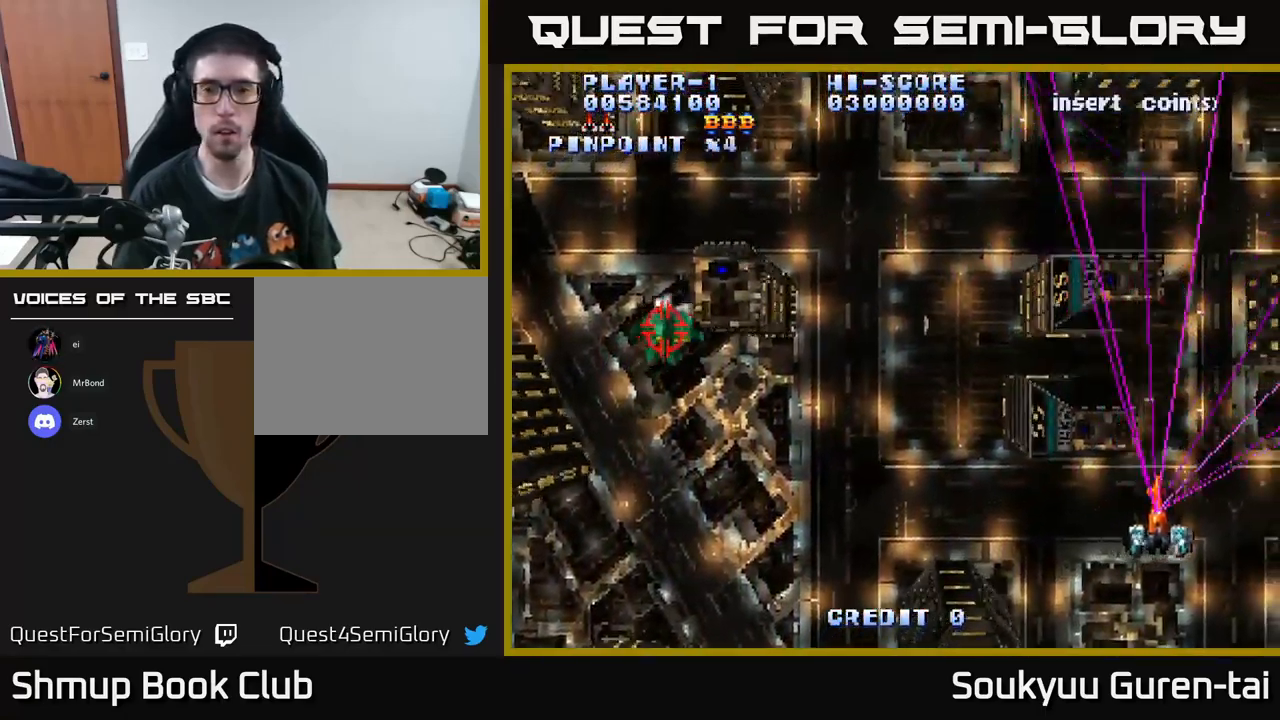
{"buttons": ["A", "DPAD_LEFT"], "left_stick": "center", "right_stick": "center", "events": [[50, "DPAD_RIGHT", "up"], [67, "DPAD_LEFT", "down"]]}
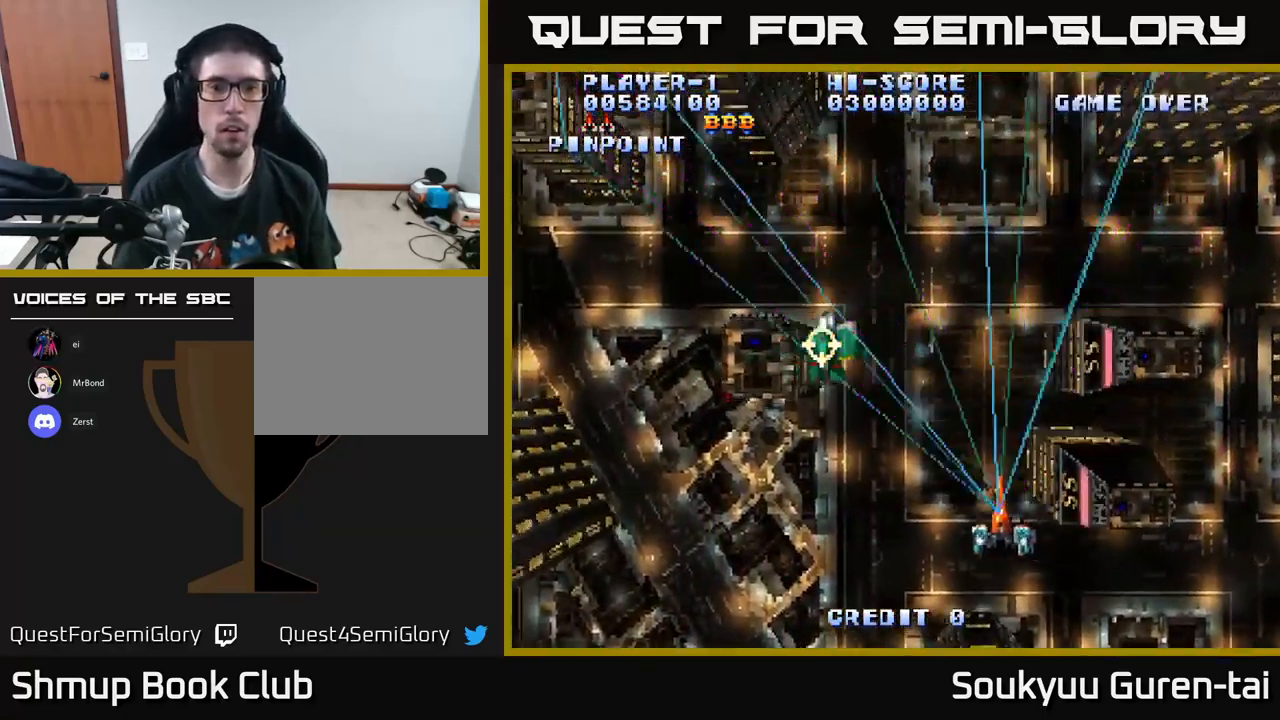
{"buttons": ["A", "DPAD_DOWN"], "left_stick": "center", "right_stick": "center", "events": [[150, "DPAD_DOWN", "down"], [400, "DPAD_LEFT", "up"]]}
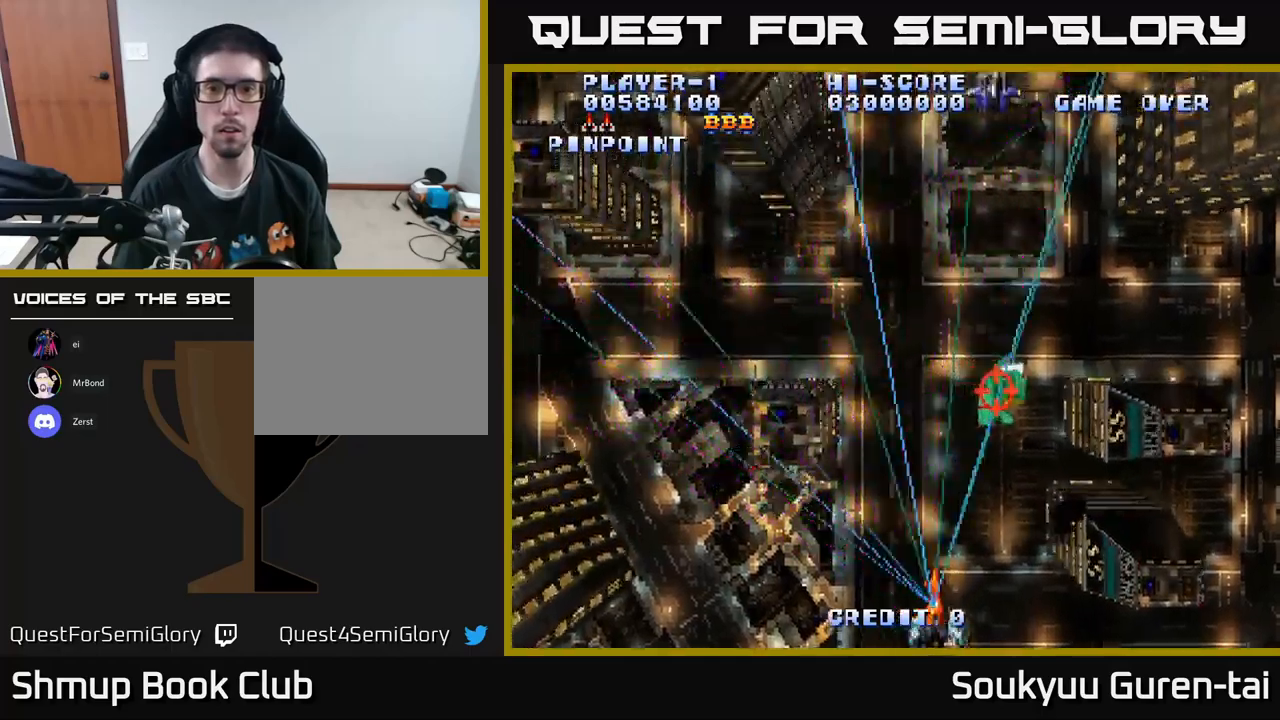
{"buttons": ["A", "DPAD_UP"], "left_stick": "center", "right_stick": "center", "events": [[17, "DPAD_DOWN", "up"], [17, "DPAD_RIGHT", "down"], [300, "DPAD_RIGHT", "up"], [300, "DPAD_UP", "down"], [350, "DPAD_LEFT", "down"], [484, "DPAD_LEFT", "up"]]}
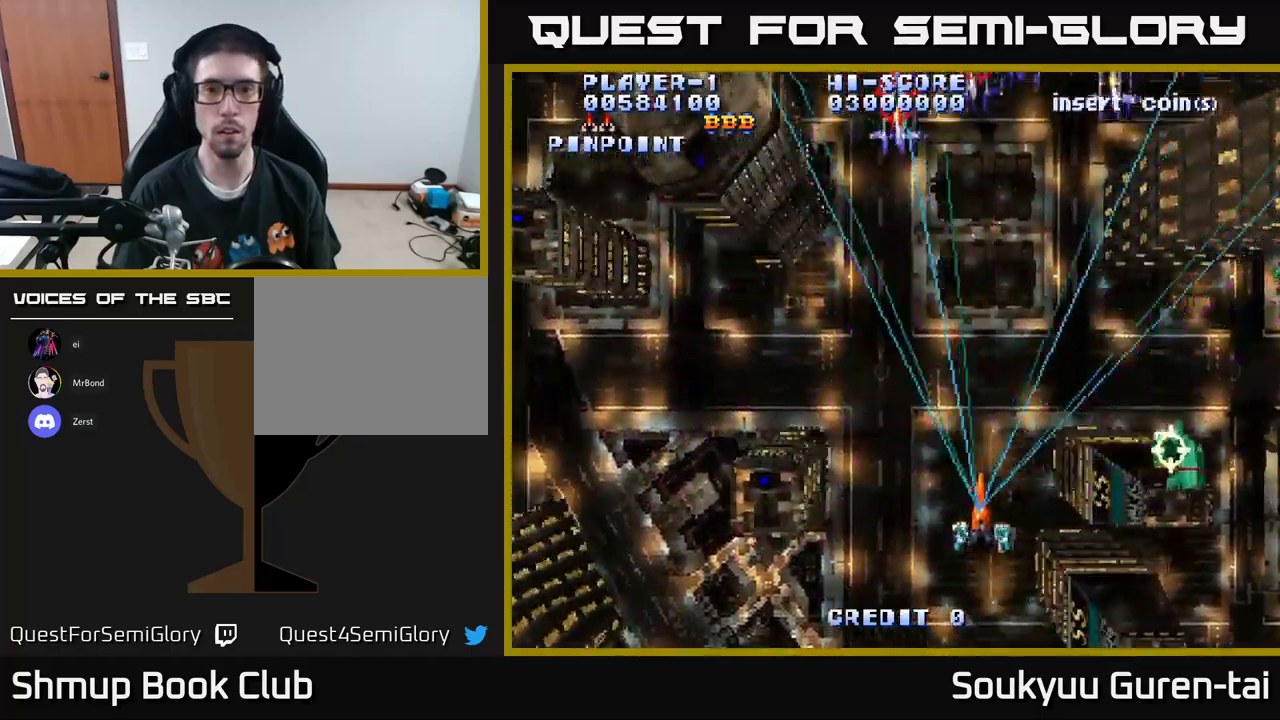
{"buttons": ["A", "DPAD_DOWN"], "left_stick": "center", "right_stick": "center", "events": [[184, "DPAD_RIGHT", "down"], [384, "A", "up"], [450, "A", "down"], [450, "DPAD_UP", "up"], [467, "DPAD_DOWN", "down"], [484, "DPAD_RIGHT", "up"]]}
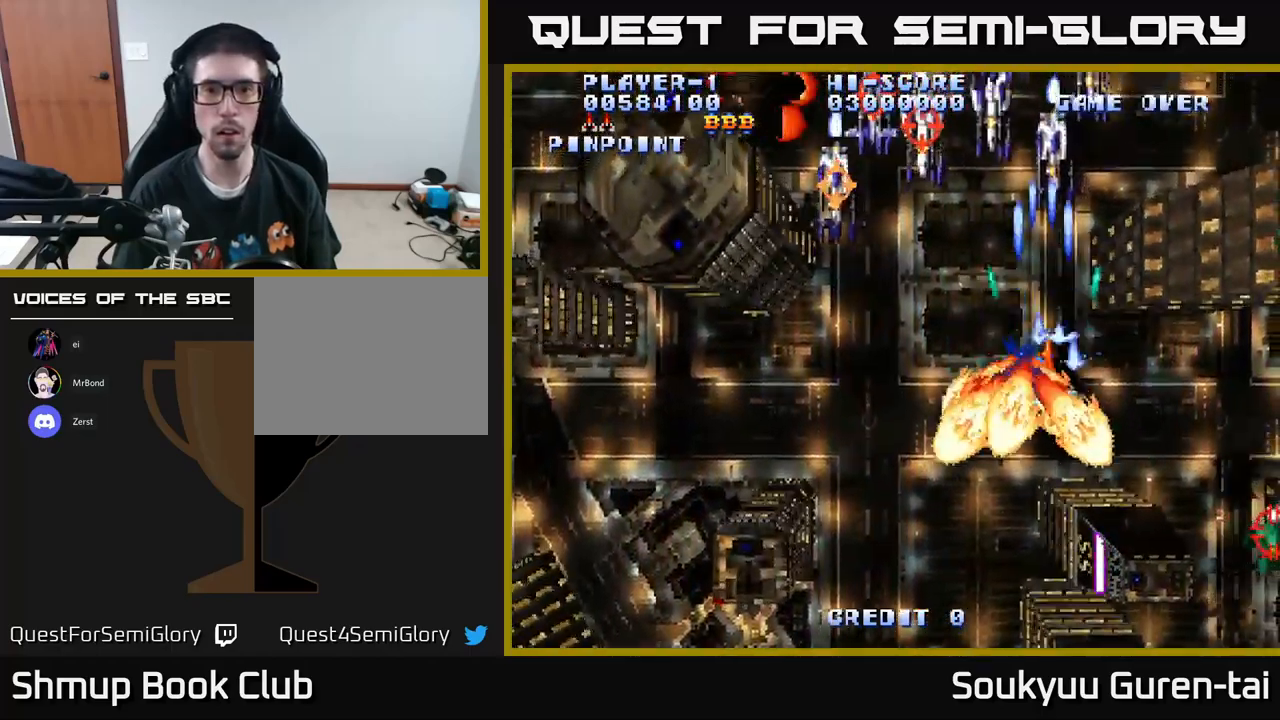
{"buttons": ["A", "DPAD_DOWN", "DPAD_LEFT"], "left_stick": "center", "right_stick": "center", "events": [[117, "DPAD_RIGHT", "down"], [317, "DPAD_RIGHT", "up"], [450, "DPAD_LEFT", "down"]]}
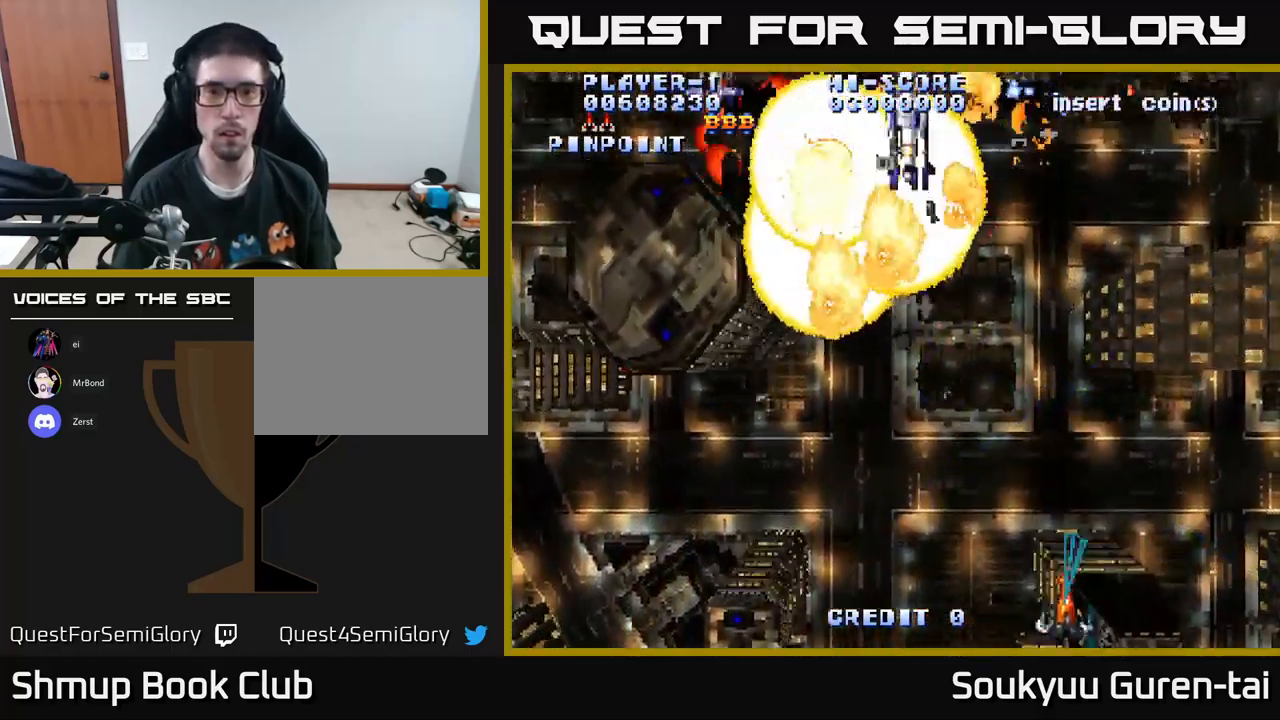
{"buttons": ["A", "DPAD_LEFT"], "left_stick": "center", "right_stick": "center", "events": [[50, "DPAD_DOWN", "up"], [134, "DPAD_UP", "down"], [200, "DPAD_LEFT", "up"], [334, "DPAD_LEFT", "down"], [400, "DPAD_UP", "up"]]}